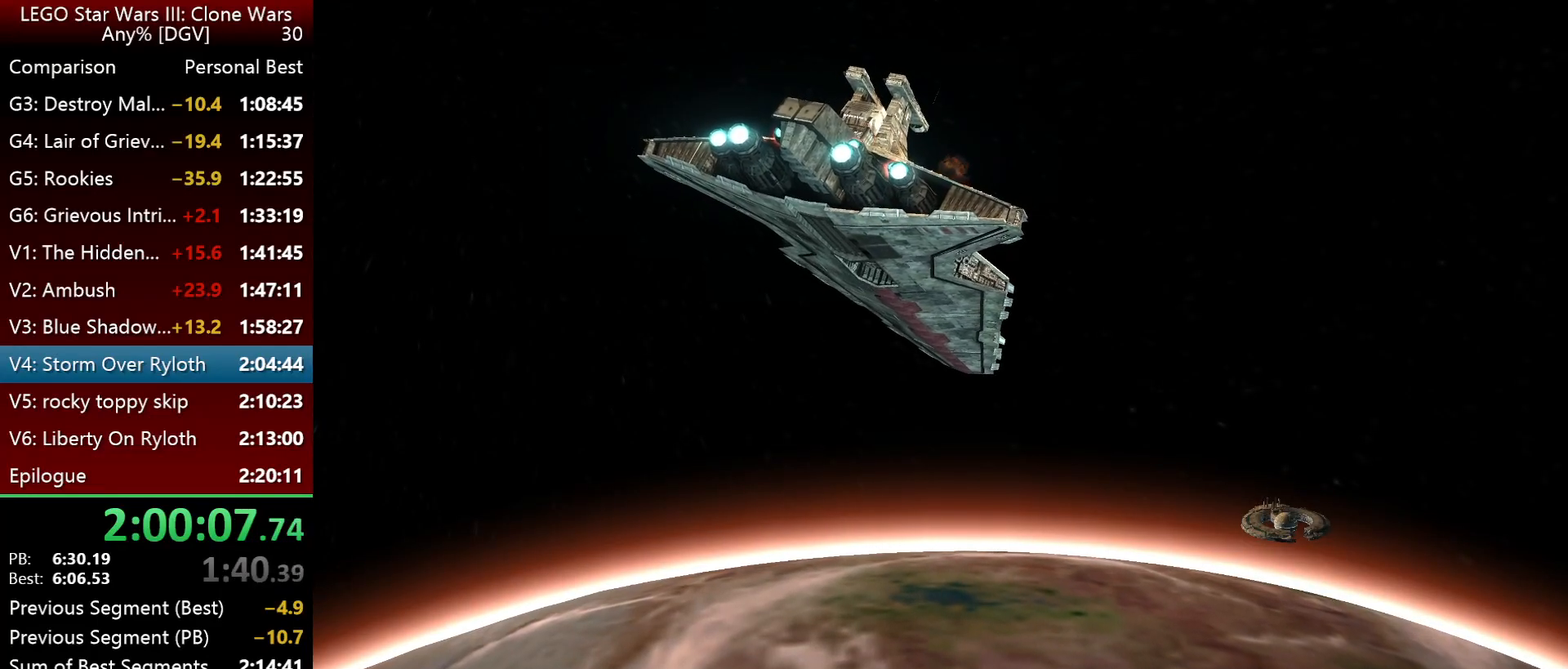
Gameplay with keyboard; each line is a JSON object with the keys held at the frame after it. "events" lists presses ("down") and releases ("up") of ".", "down", "f2", "i", "j", "k", "l", "left", "minus", "o", "p", "right", "semicolon", "space" and "up" between this image and that frame as [ms after this image, input, new state], when the widget could be followed in between. No other keys are recorded. Mouse input is not recorded.
{"keys": ["i", "j", "space"], "events": [[17, "space", "down"], [84, "space", "up"], [117, "space", "down"], [400, "j", "down"], [434, "i", "down"]]}
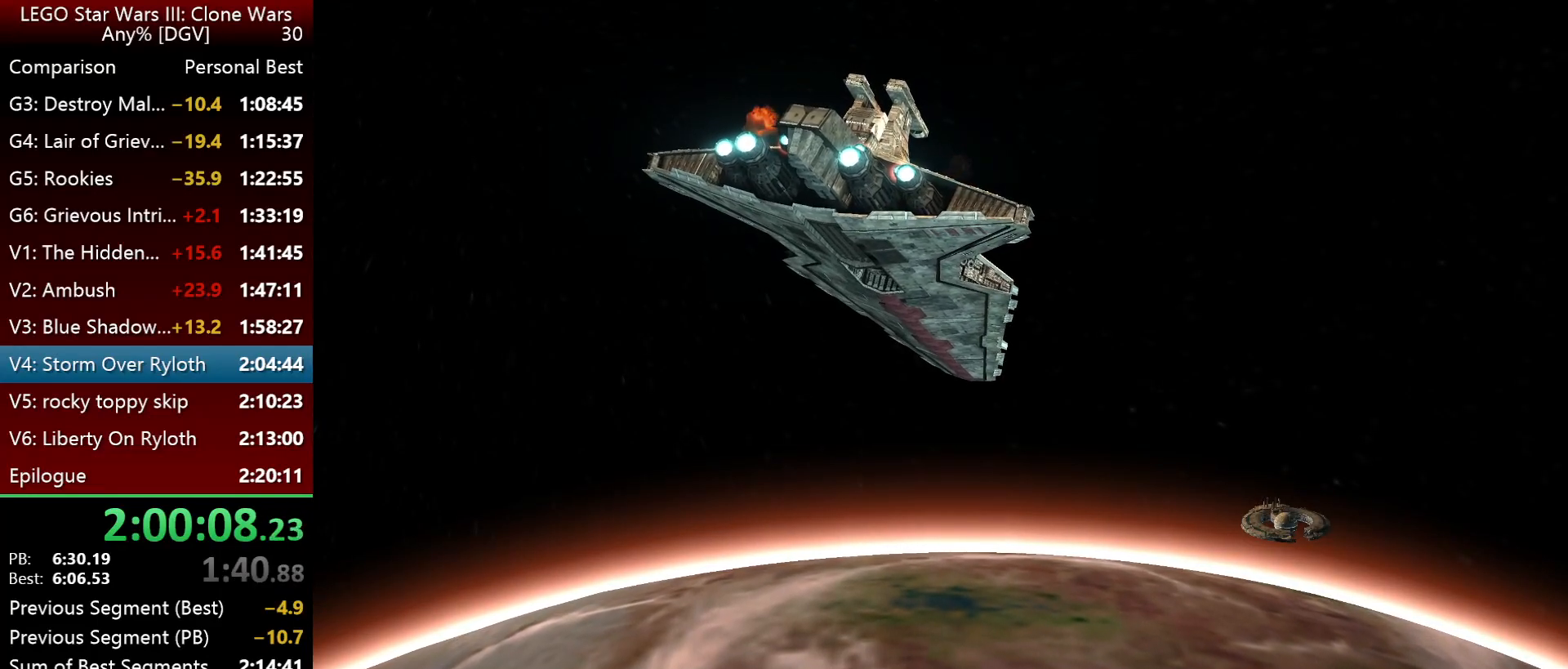
{"keys": ["i", "j", "space"], "events": []}
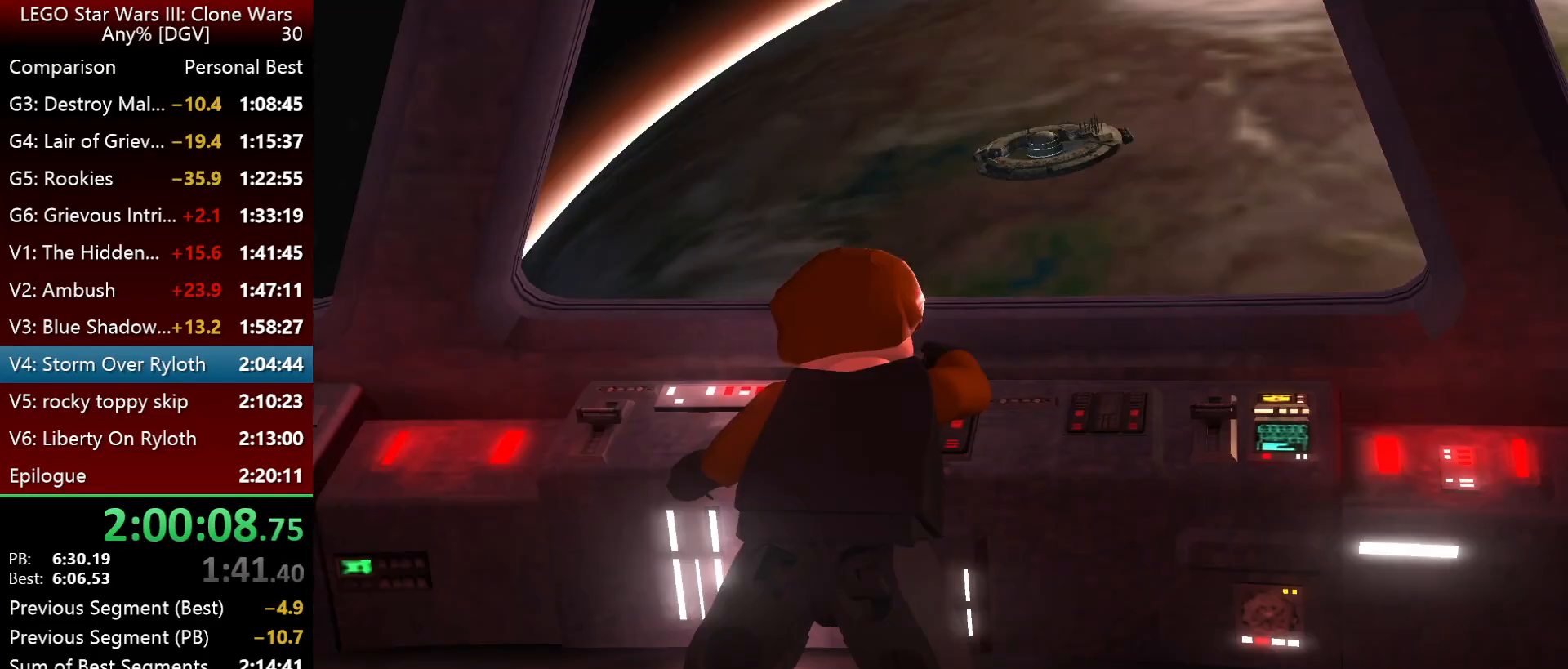
{"keys": ["i", "j", "space"], "events": []}
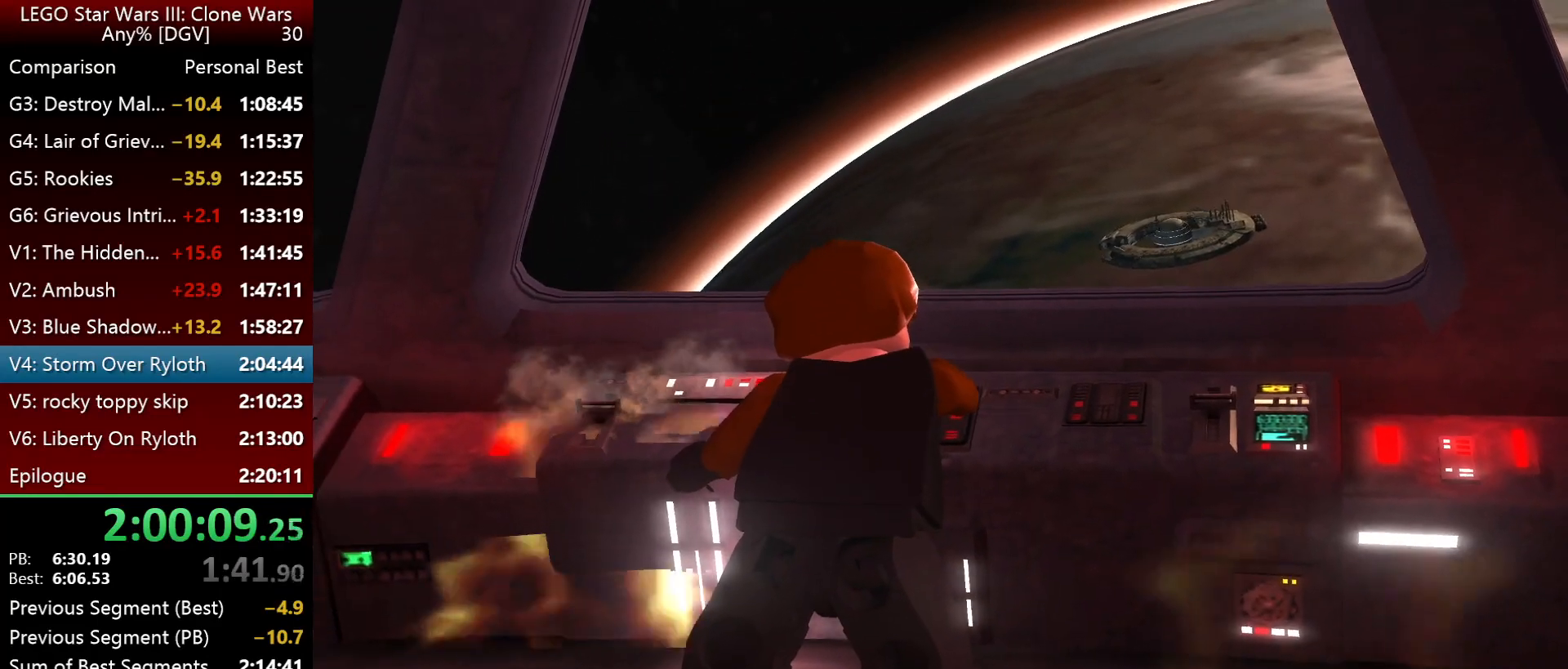
{"keys": ["i", "j", "space"], "events": []}
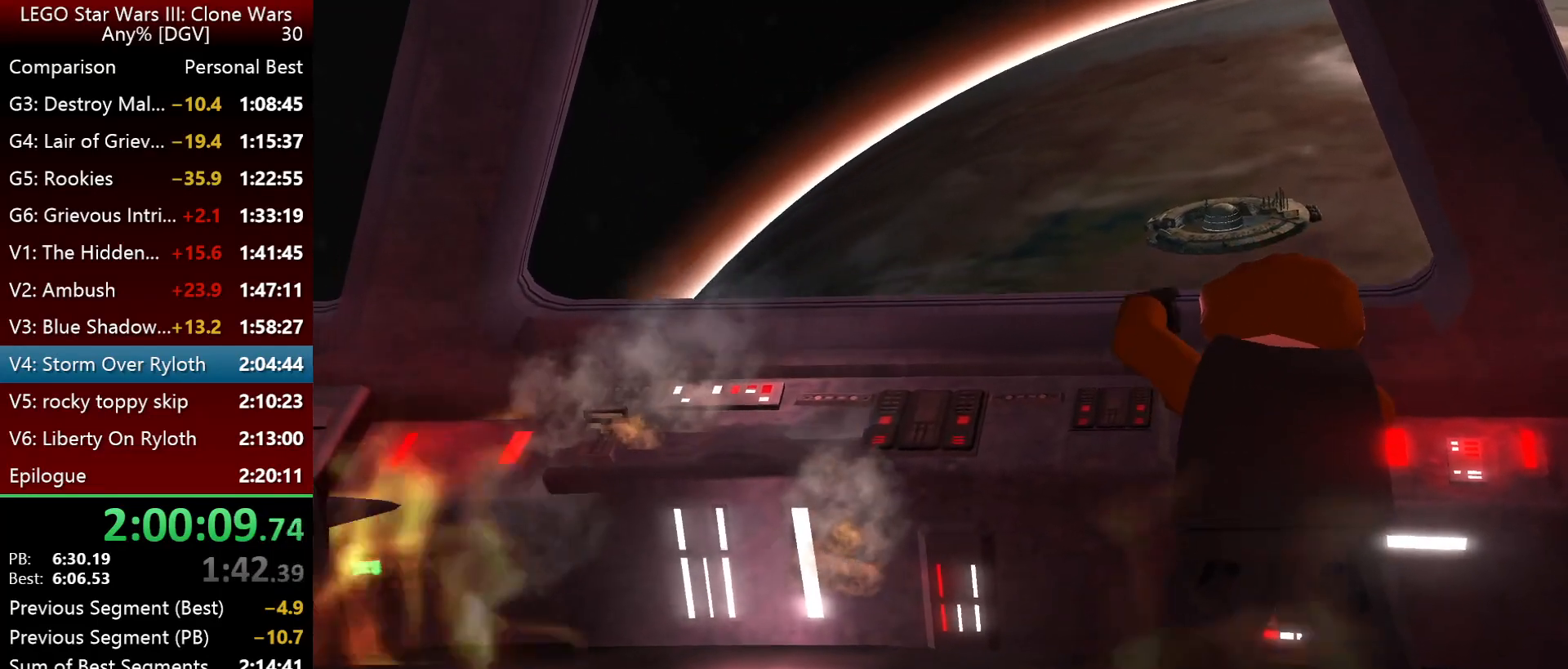
{"keys": ["i", "j", "space"], "events": []}
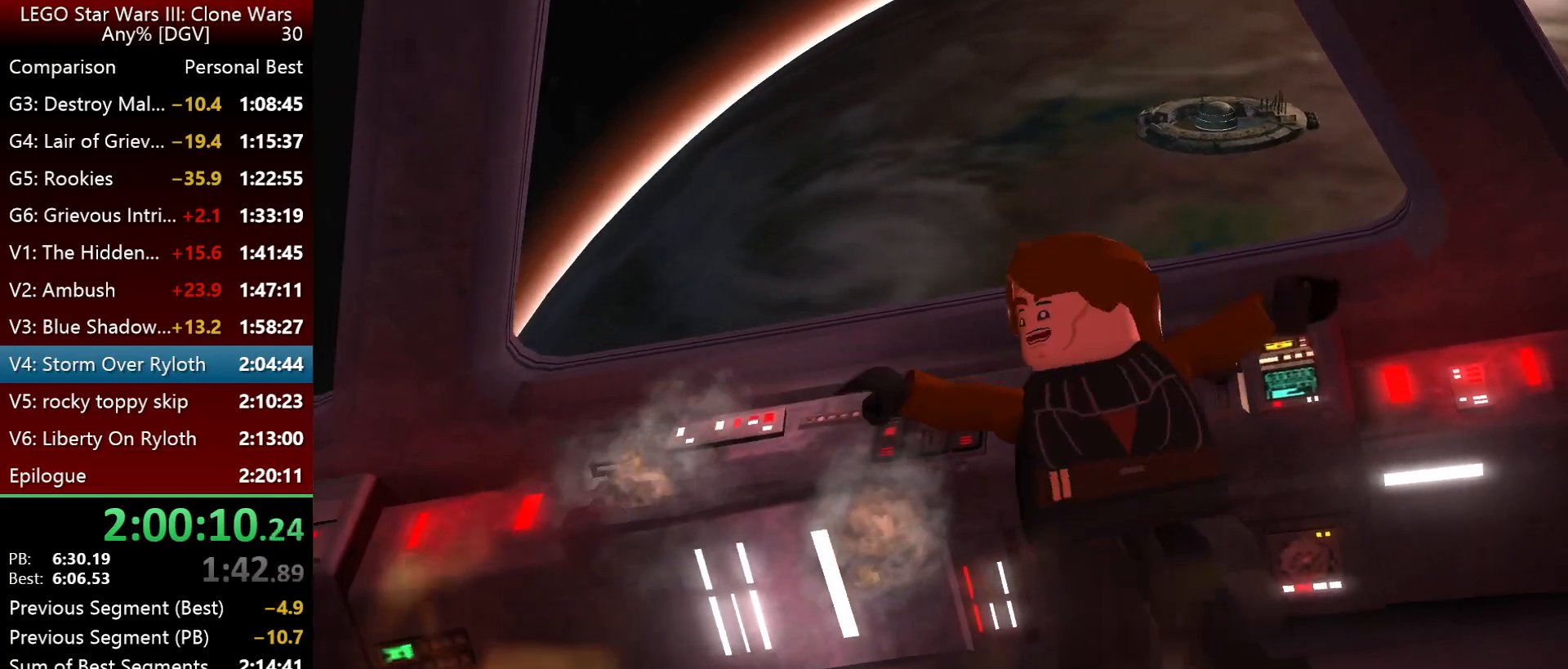
{"keys": ["i", "j", "space"], "events": []}
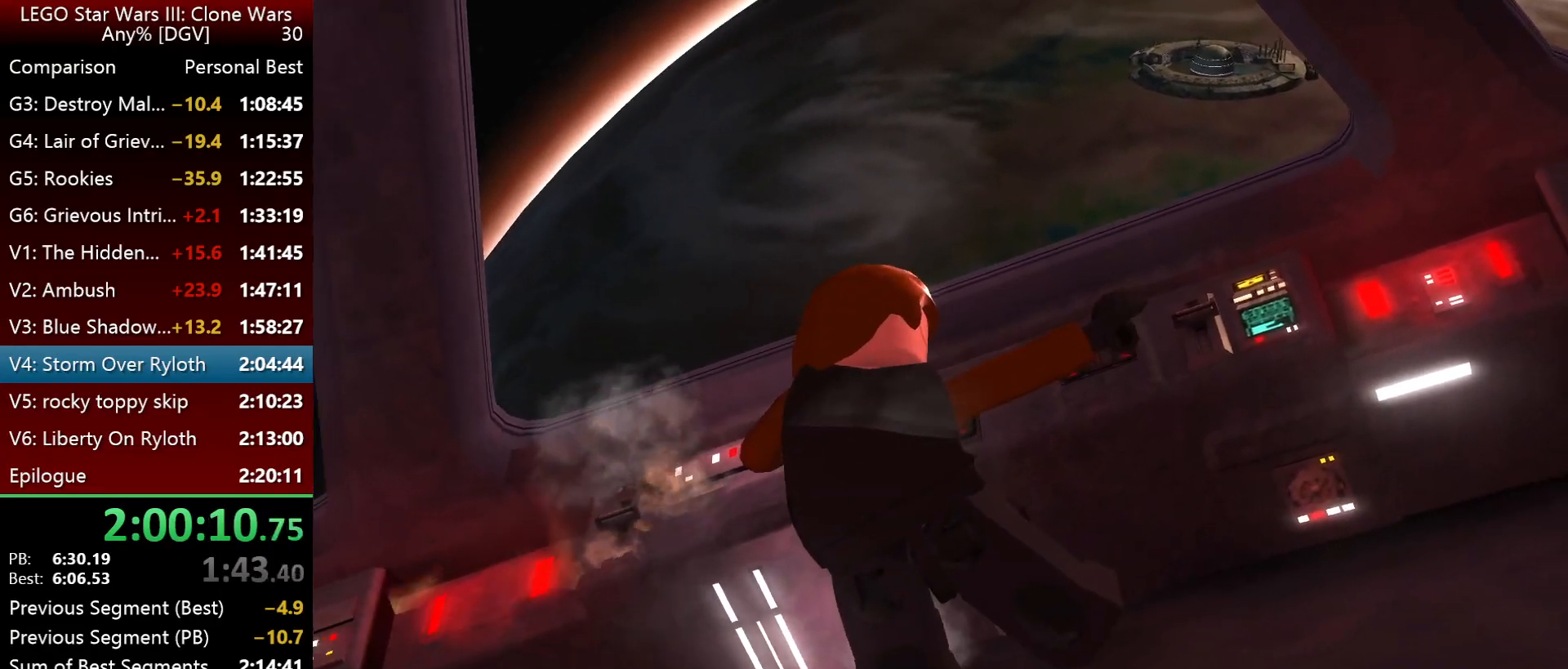
{"keys": ["i", "j", "space"], "events": []}
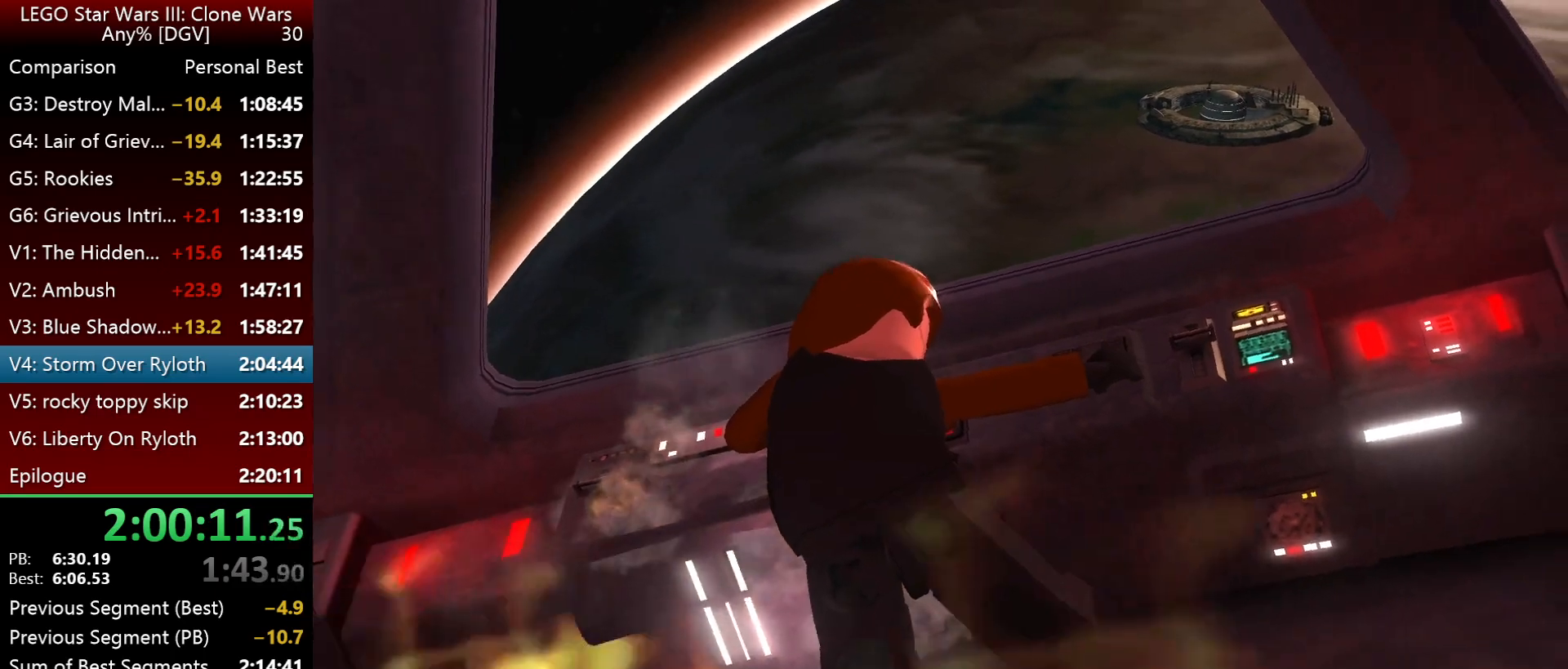
{"keys": ["i", "j", "space"], "events": []}
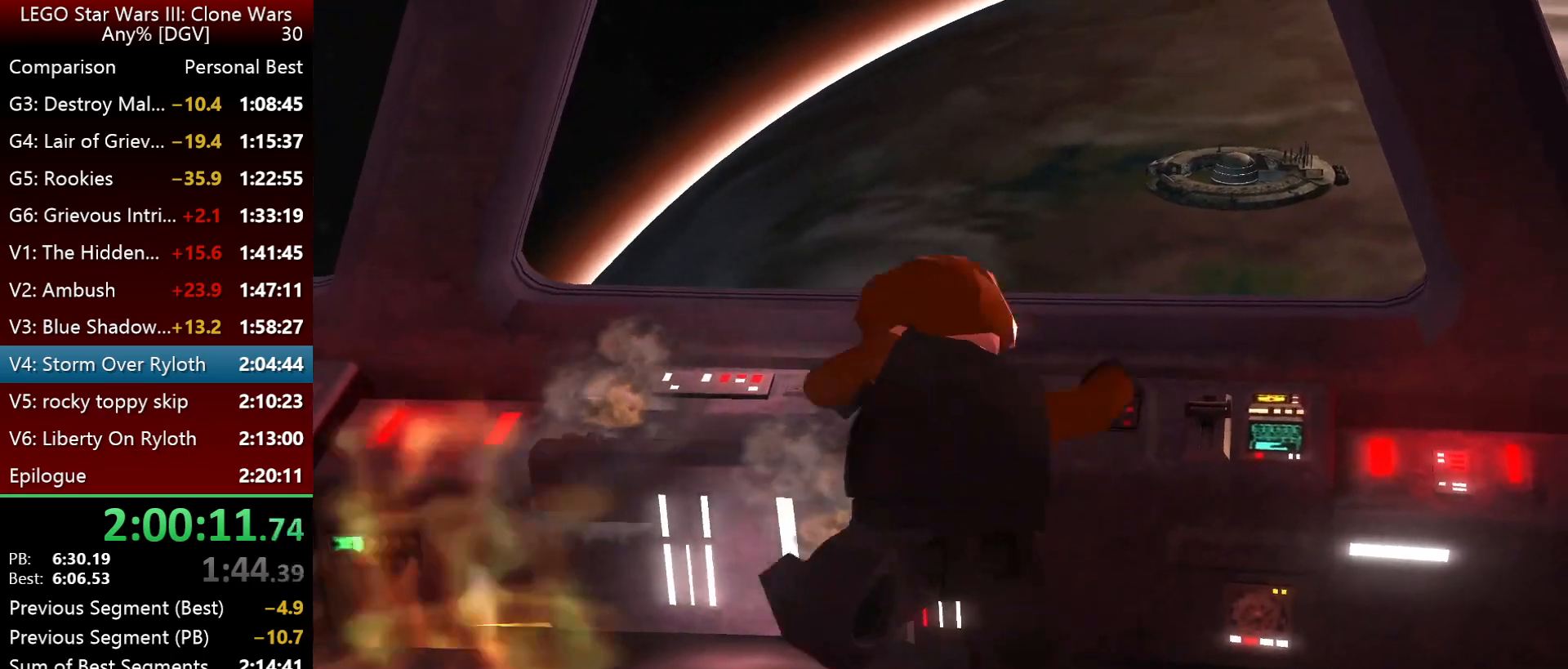
{"keys": ["i", "j", "space"], "events": []}
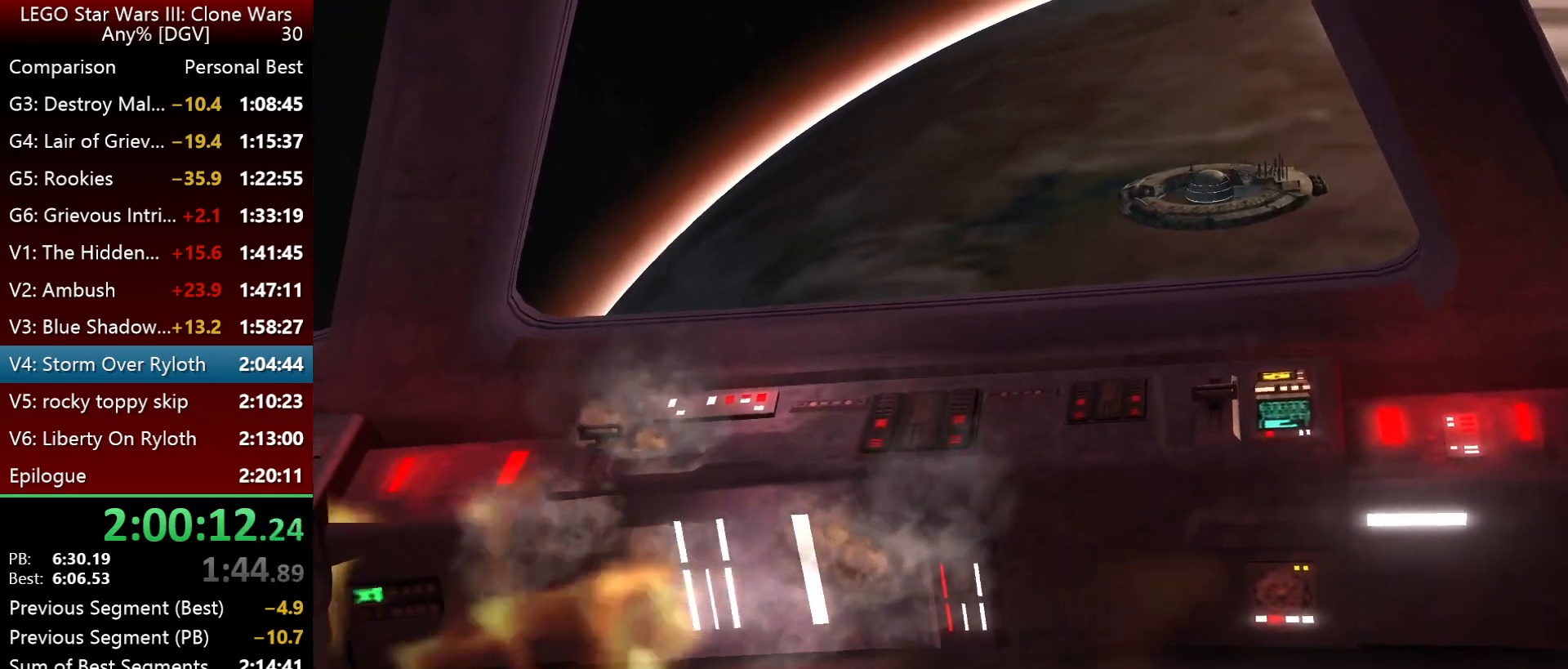
{"keys": ["i", "j", "space"], "events": []}
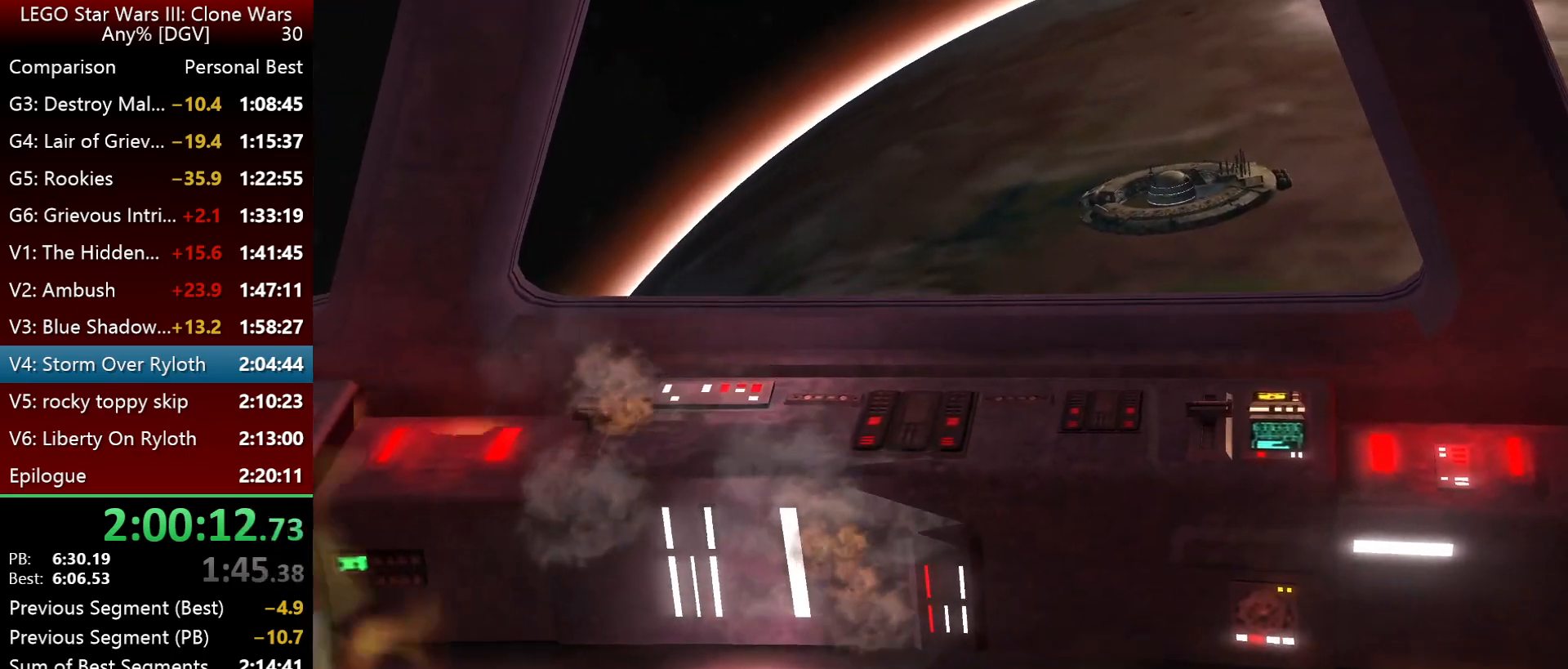
{"keys": ["i", "j", "space"], "events": []}
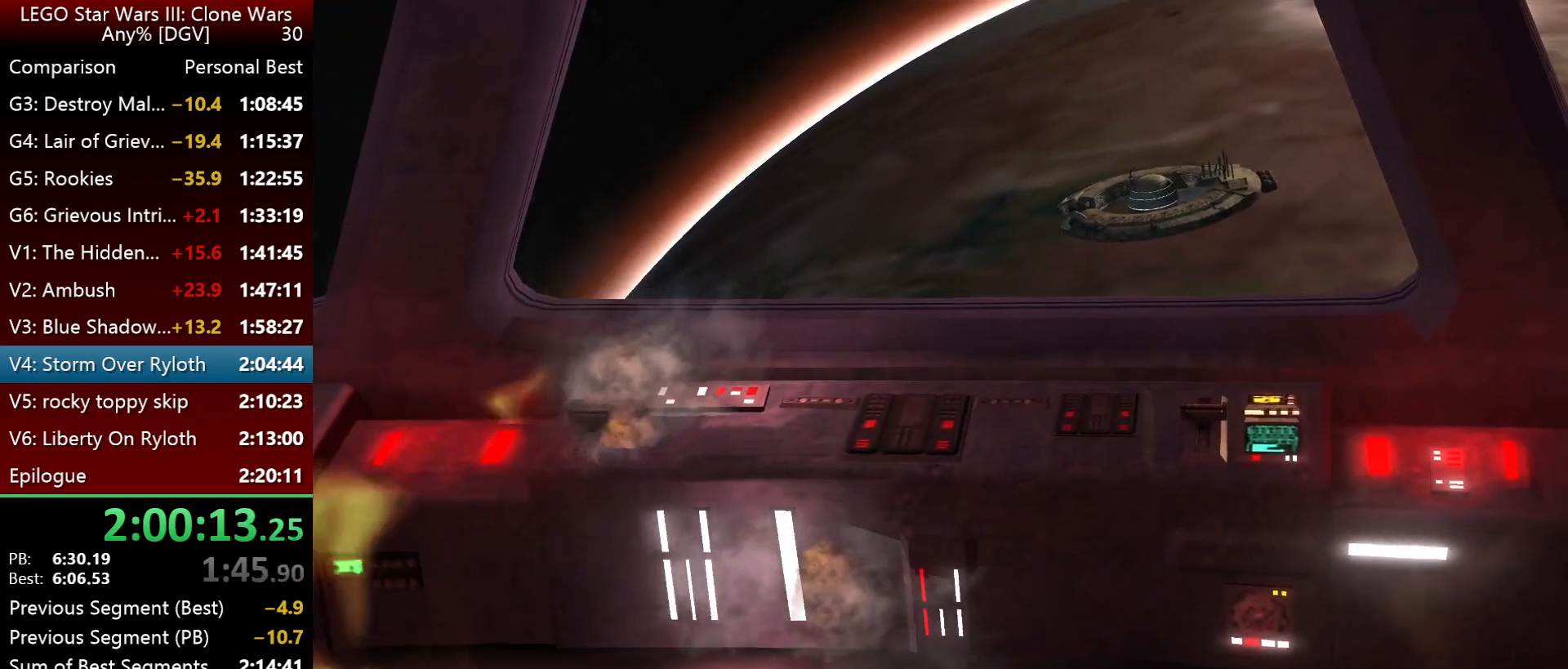
{"keys": ["i", "j", "space"], "events": []}
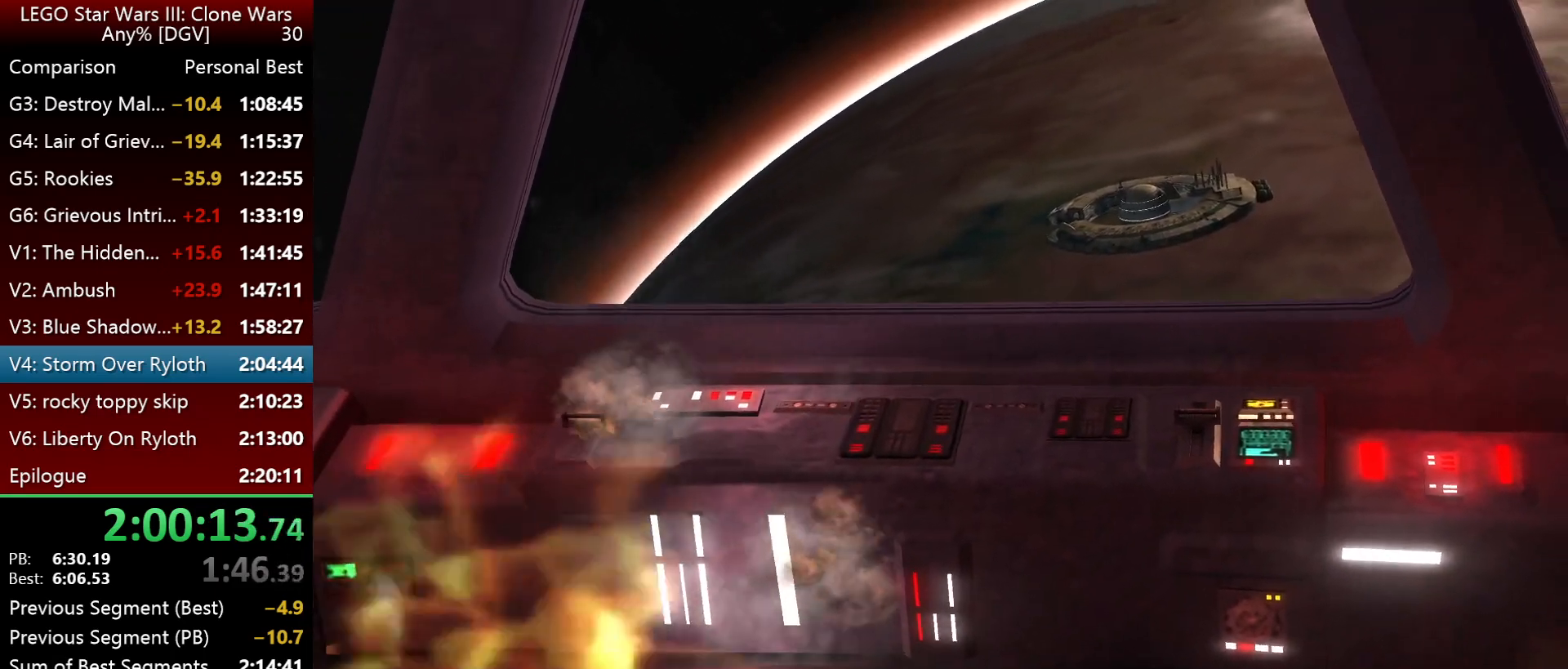
{"keys": ["i", "j", "space"], "events": []}
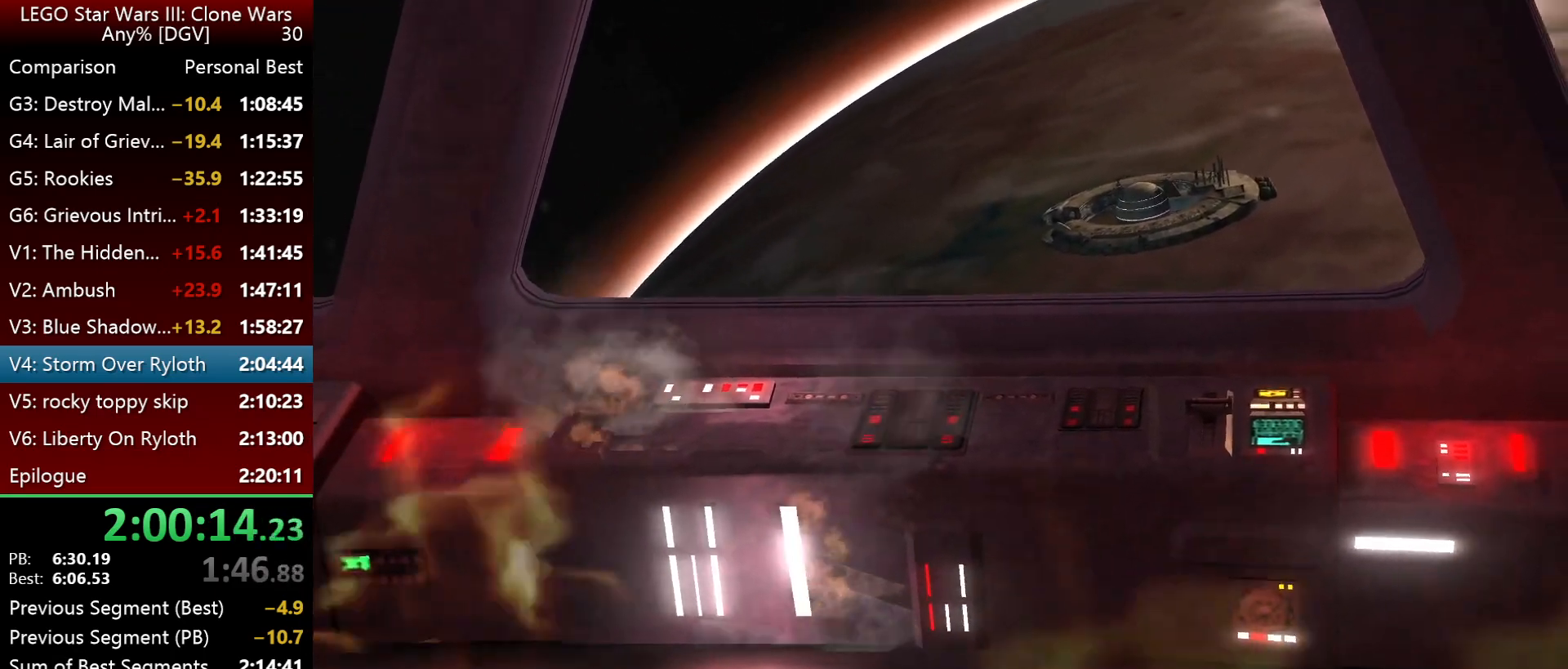
{"keys": ["i", "j", "space"], "events": []}
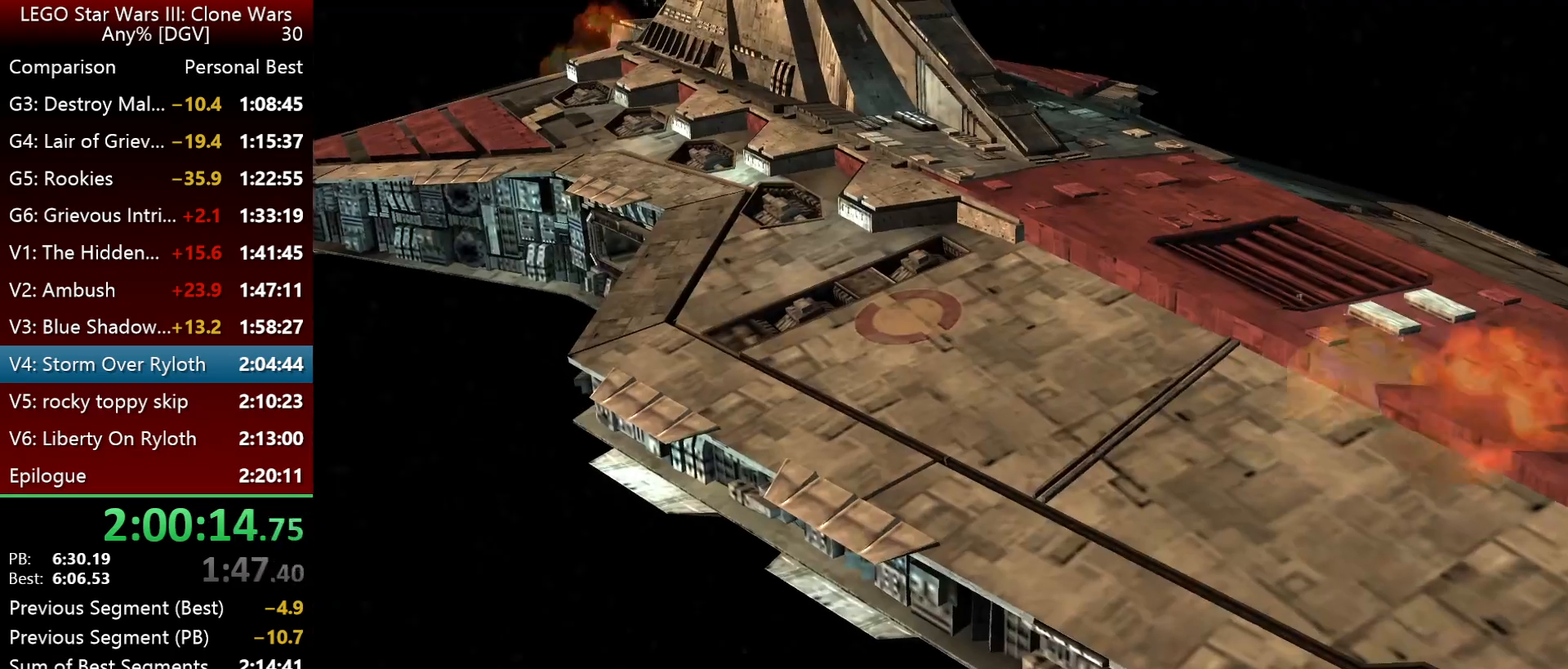
{"keys": ["i", "j", "space"], "events": []}
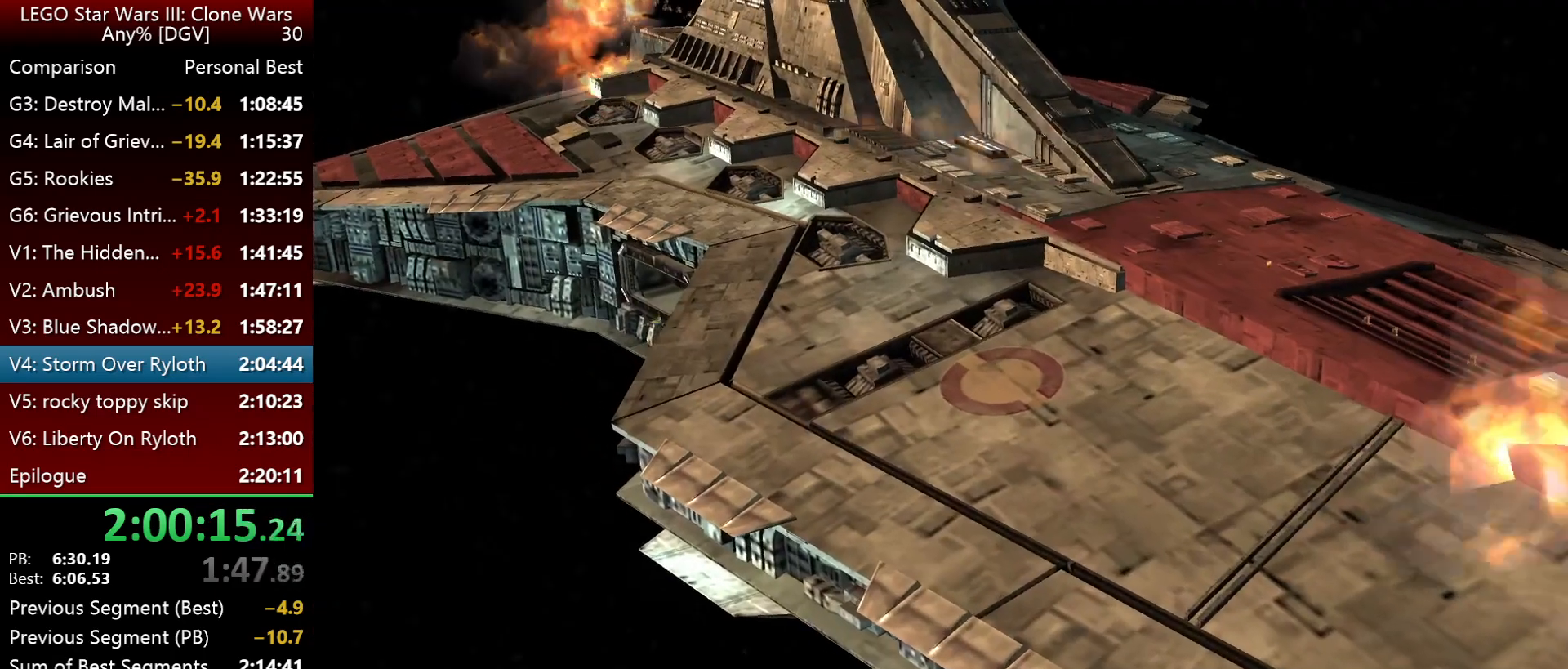
{"keys": ["i", "j", "space"], "events": []}
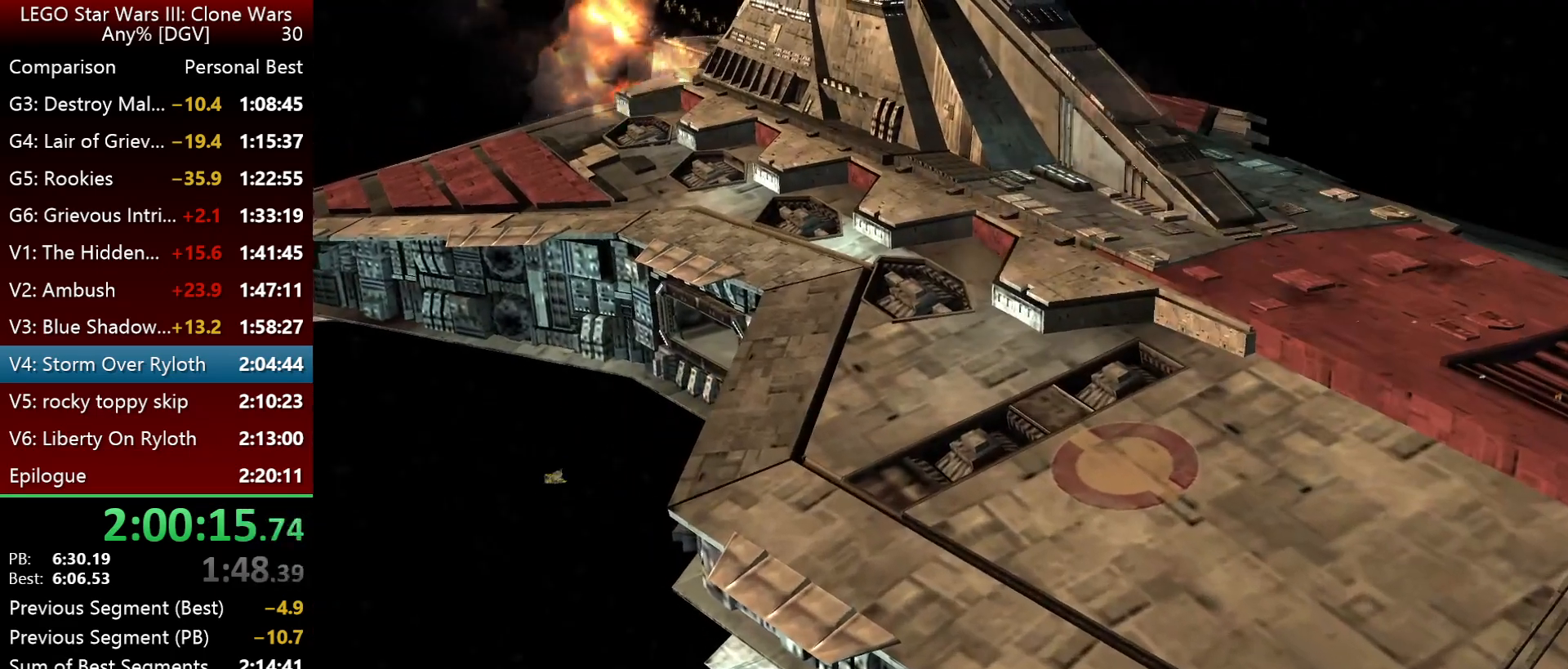
{"keys": ["i", "j", "space"], "events": []}
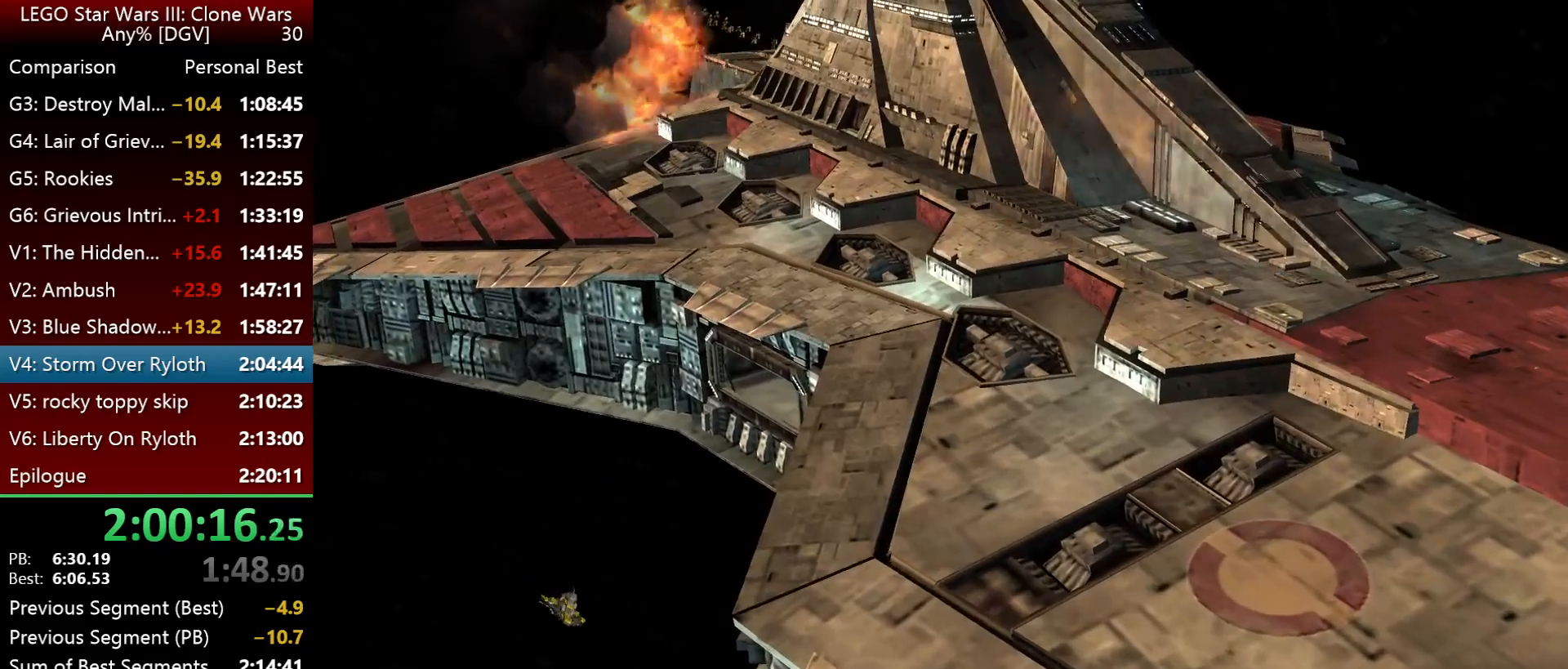
{"keys": ["i", "j", "space"], "events": []}
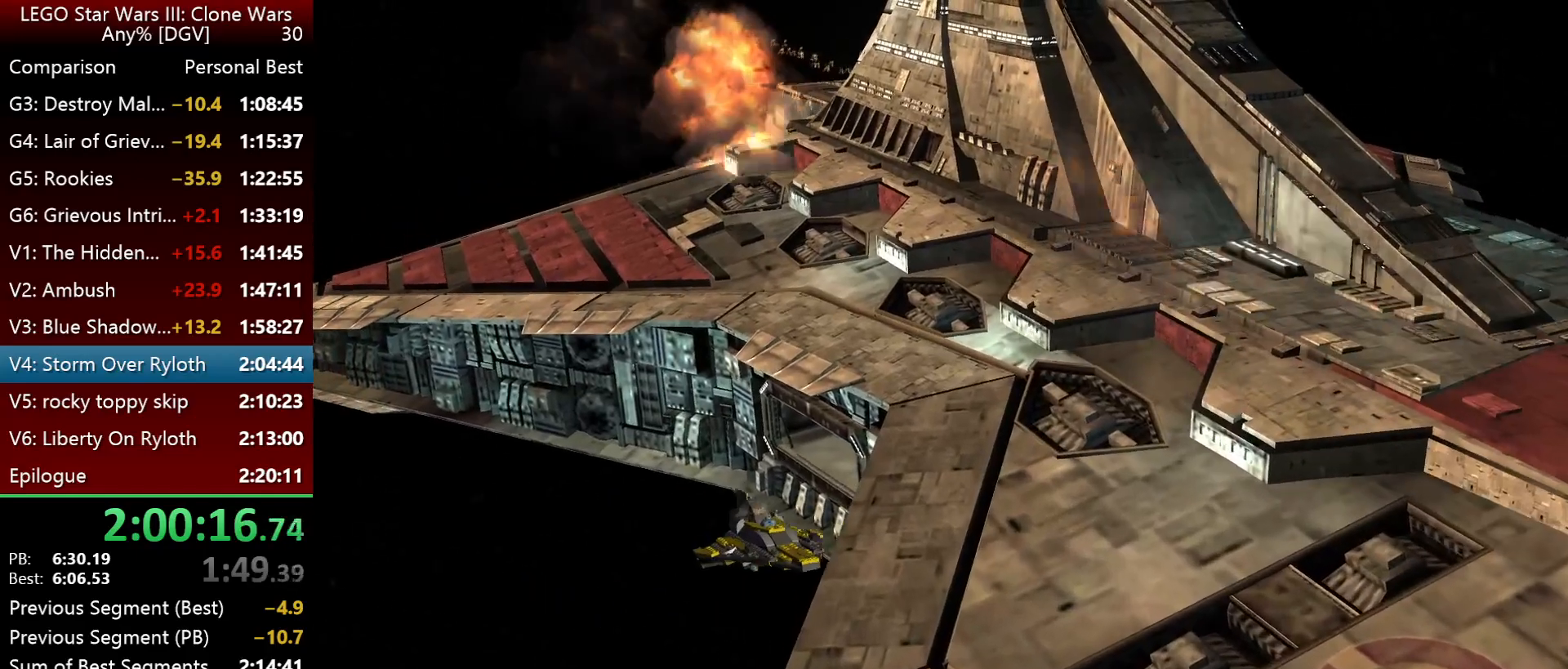
{"keys": ["i", "j", "space"], "events": []}
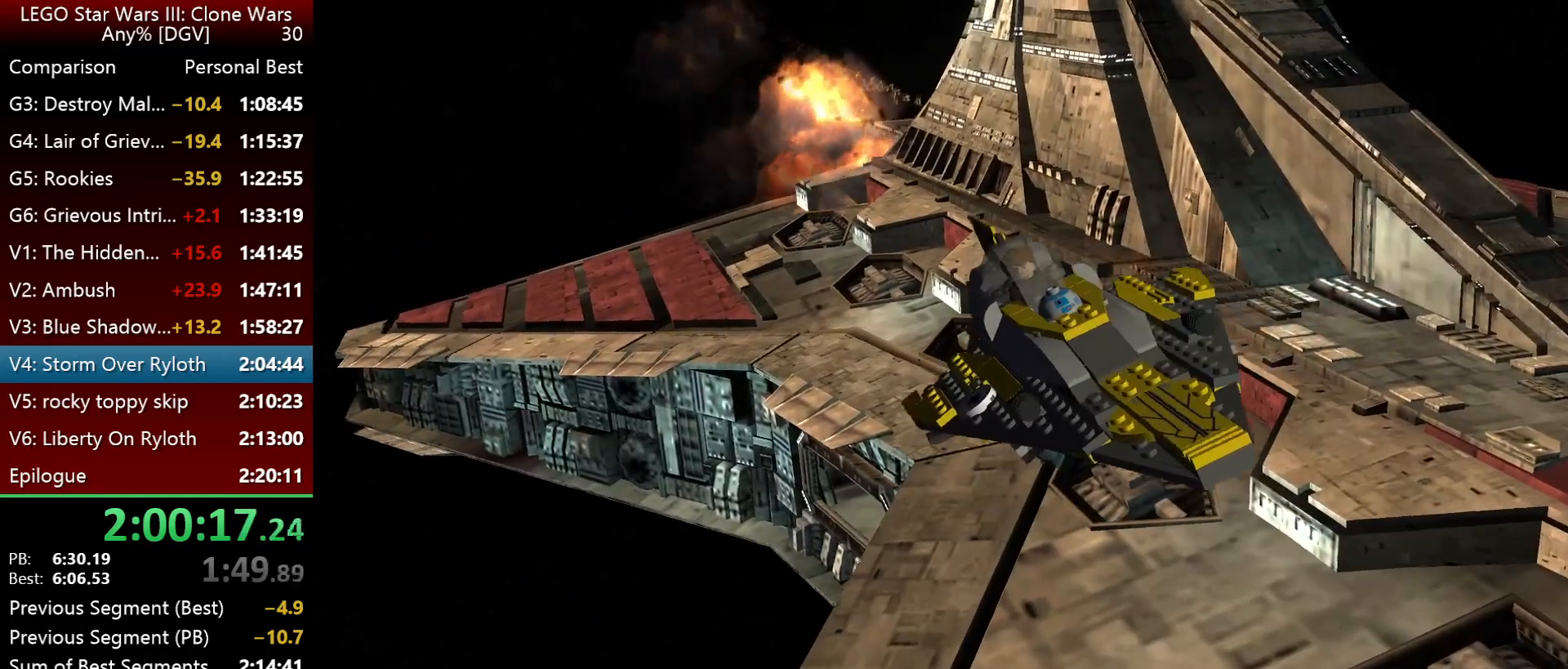
{"keys": ["i", "j", "space"], "events": []}
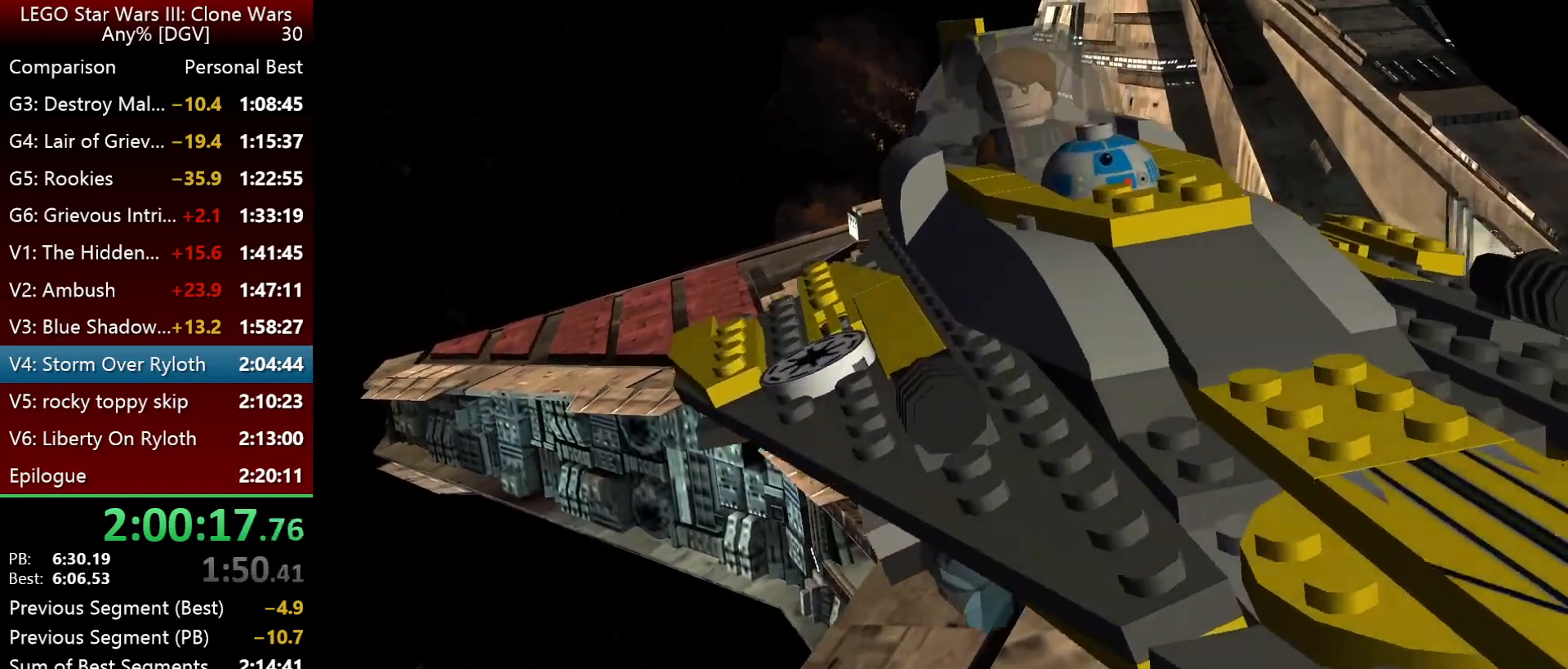
{"keys": ["i", "j", "space"], "events": []}
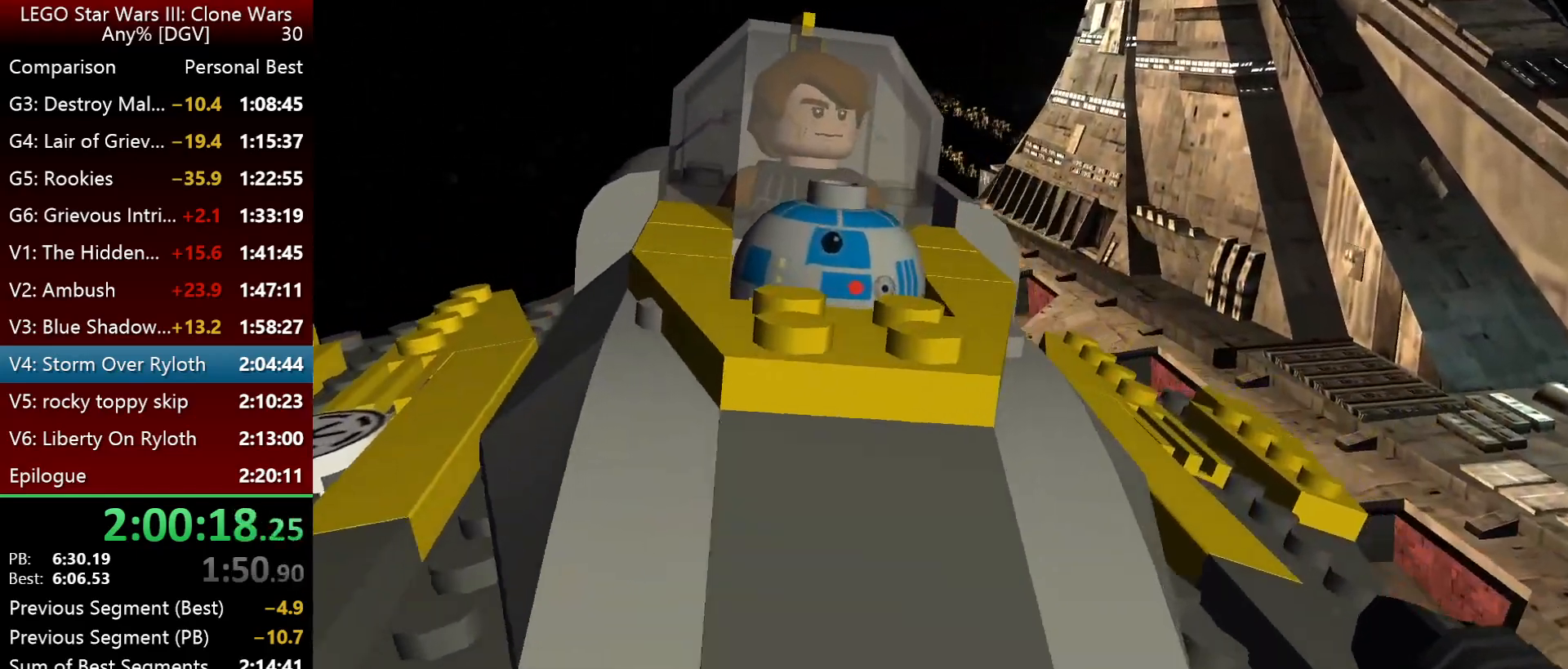
{"keys": ["i", "j", "space"], "events": []}
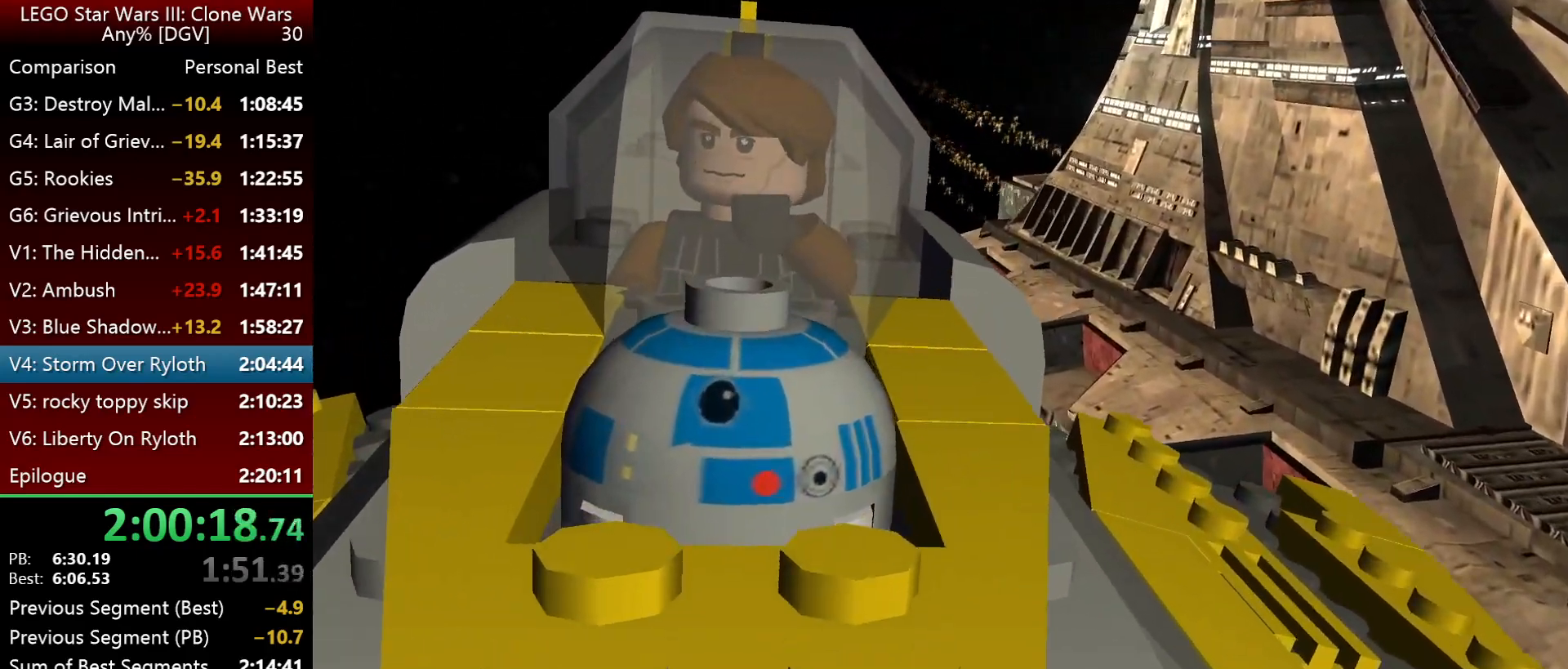
{"keys": ["i", "j", "space"], "events": []}
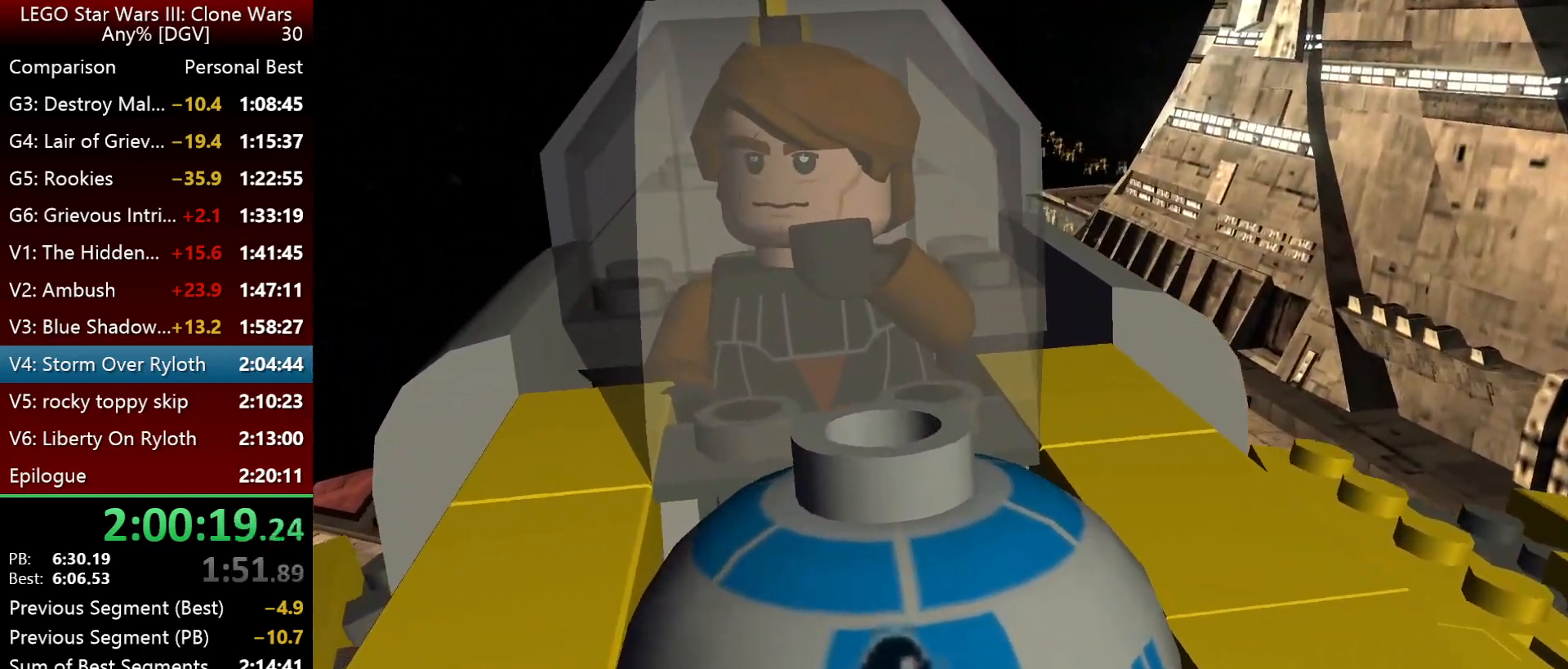
{"keys": ["i", "j", "space"], "events": []}
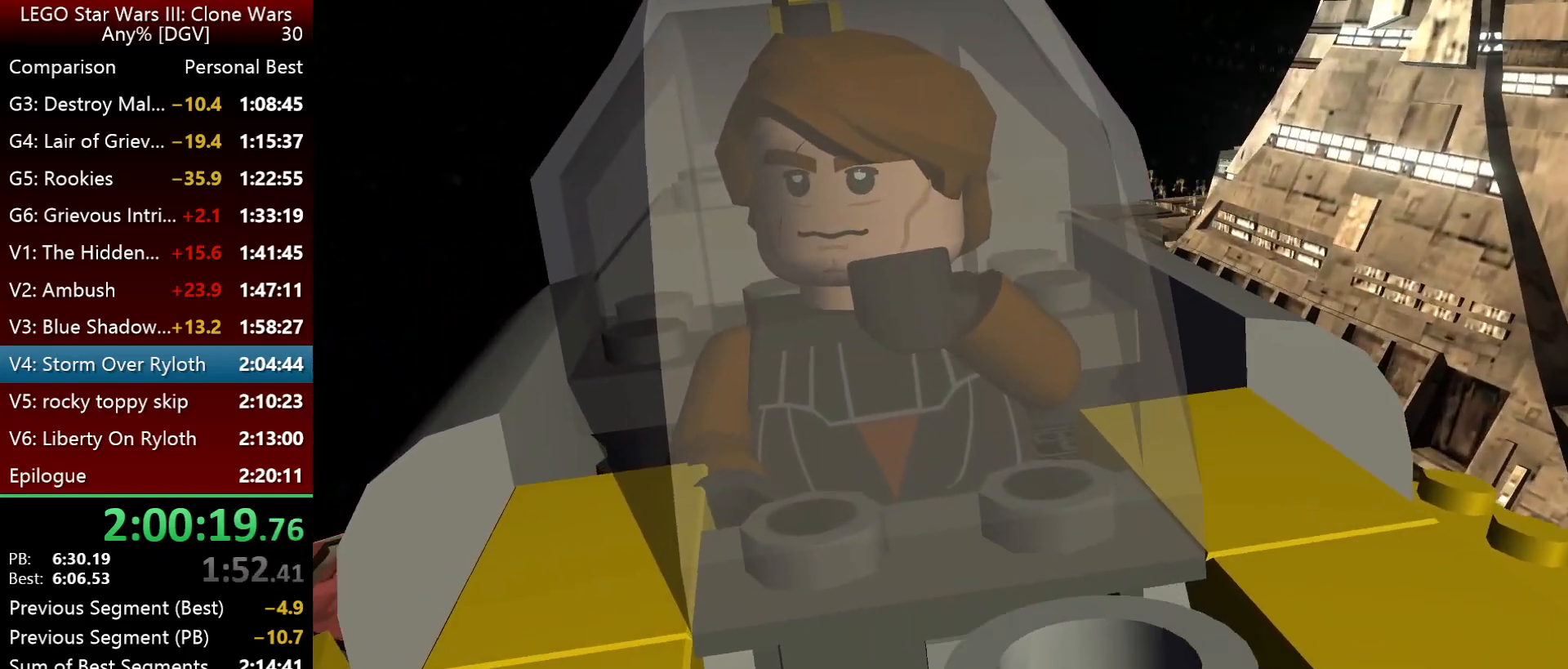
{"keys": ["i", "j", "space"], "events": []}
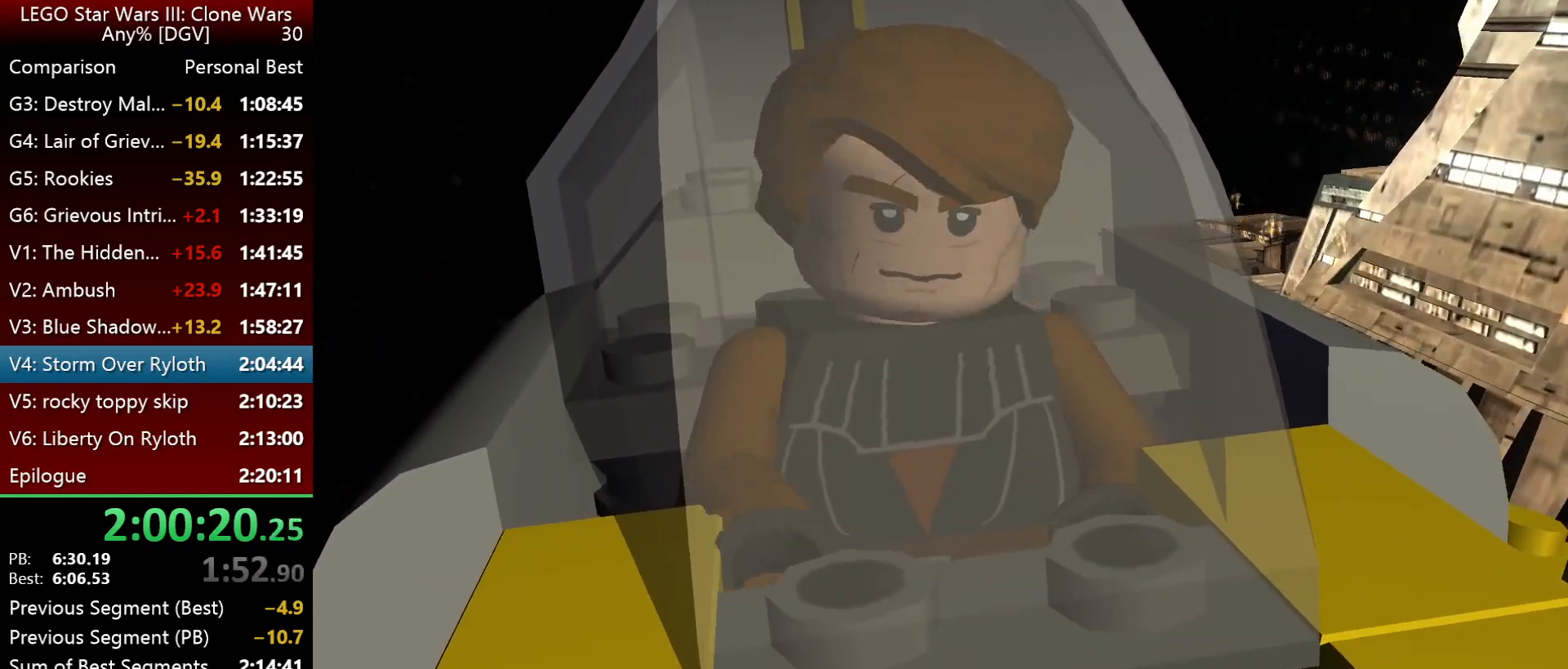
{"keys": ["i", "j", "space"], "events": []}
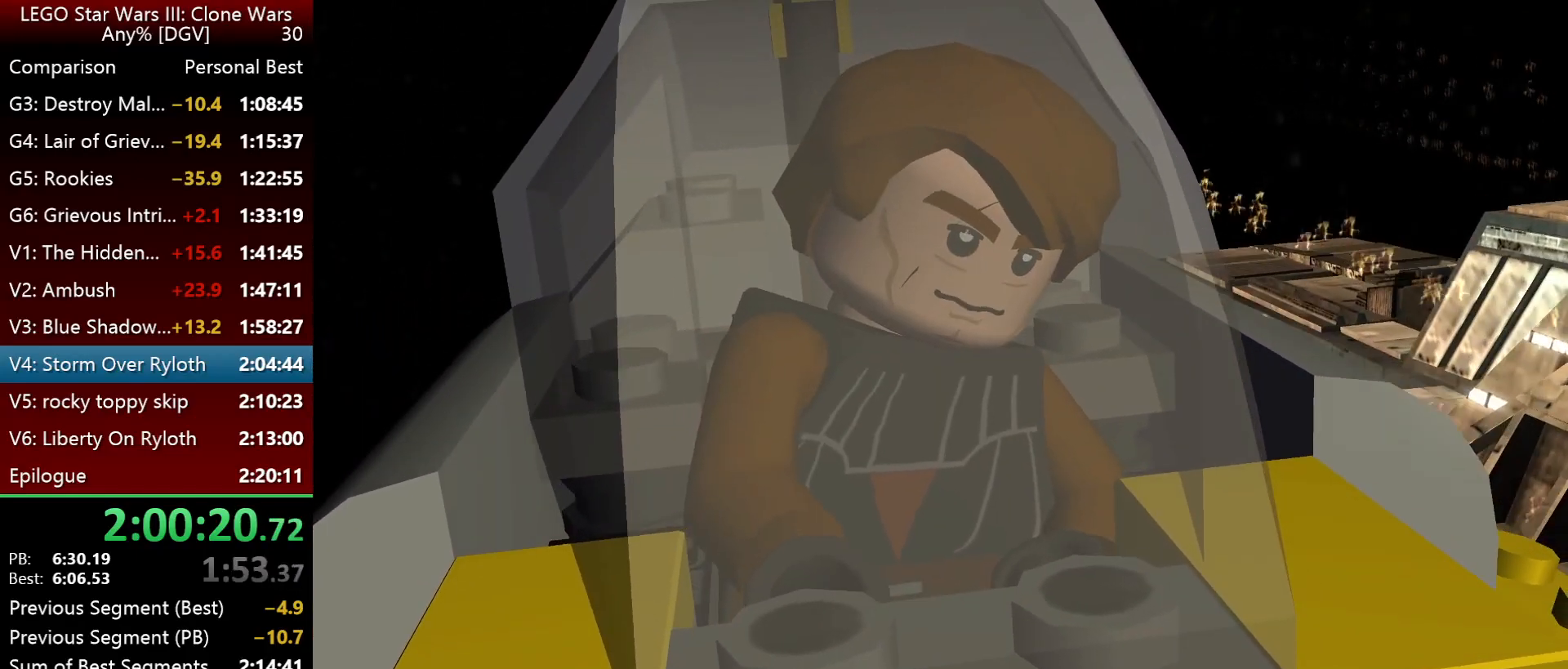
{"keys": ["i", "j", "space"], "events": []}
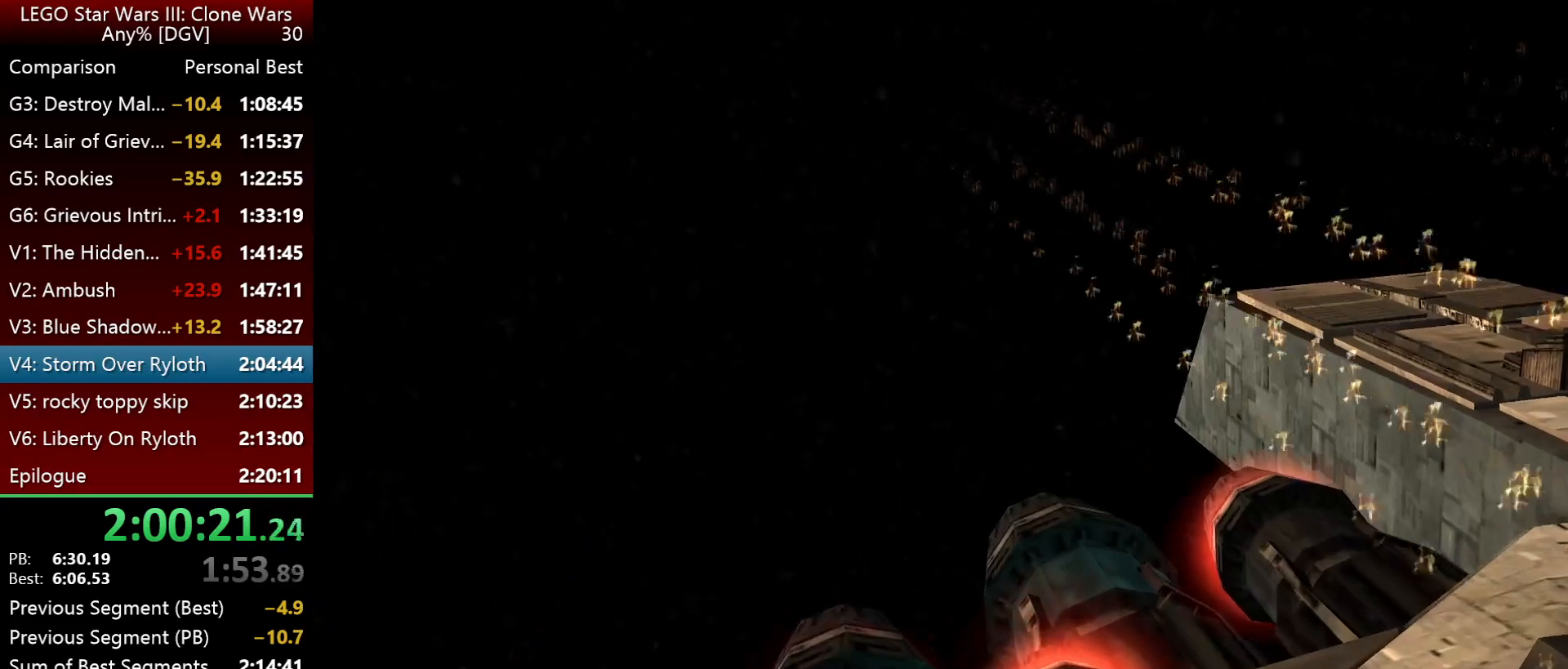
{"keys": ["i", "j", "space"], "events": []}